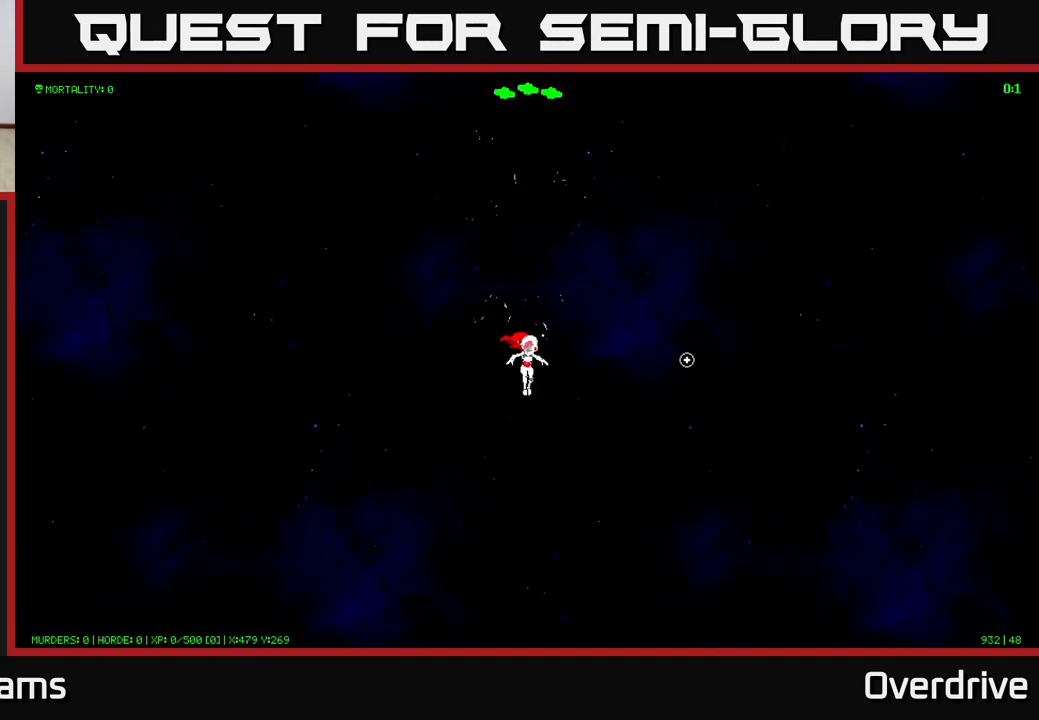
Gameplay with a controller (Xbox layout); each line is a JSON object with the inputs held at the frame after it. "events" lists button and stick changes between this image and that frame as [ms after this image, input, new state], when the widget could be followed in between.
{"buttons": [], "left_stick": "up", "right_stick": "center", "events": [[283, "left_stick", "up"]]}
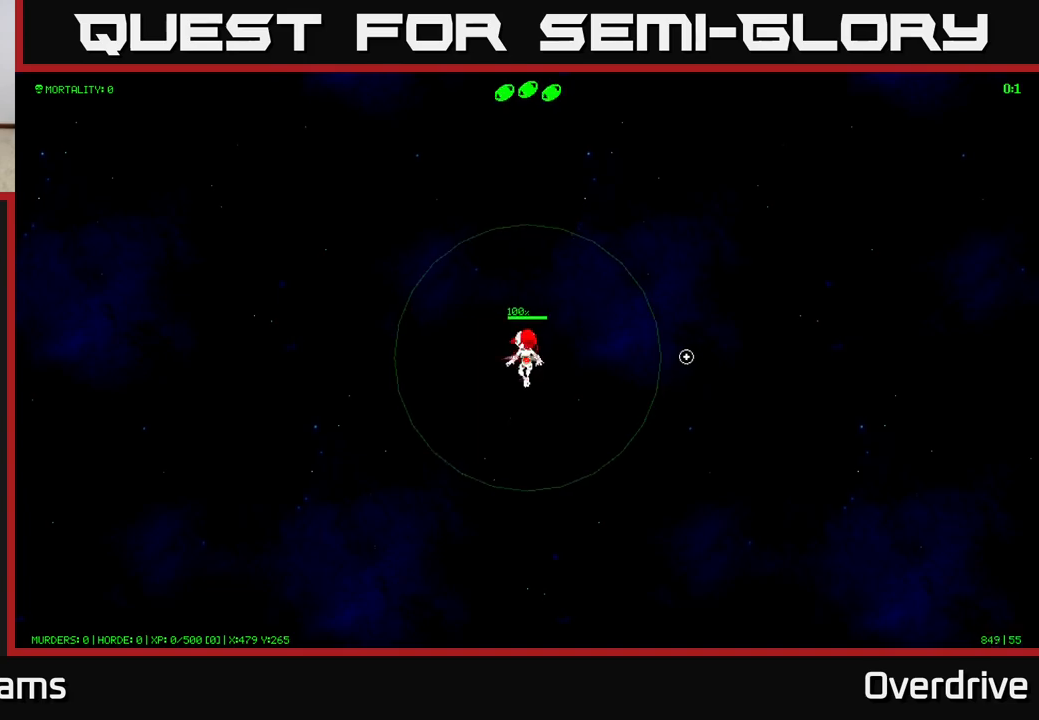
{"buttons": [], "left_stick": "center", "right_stick": "center", "events": [[117, "left_stick", "center"]]}
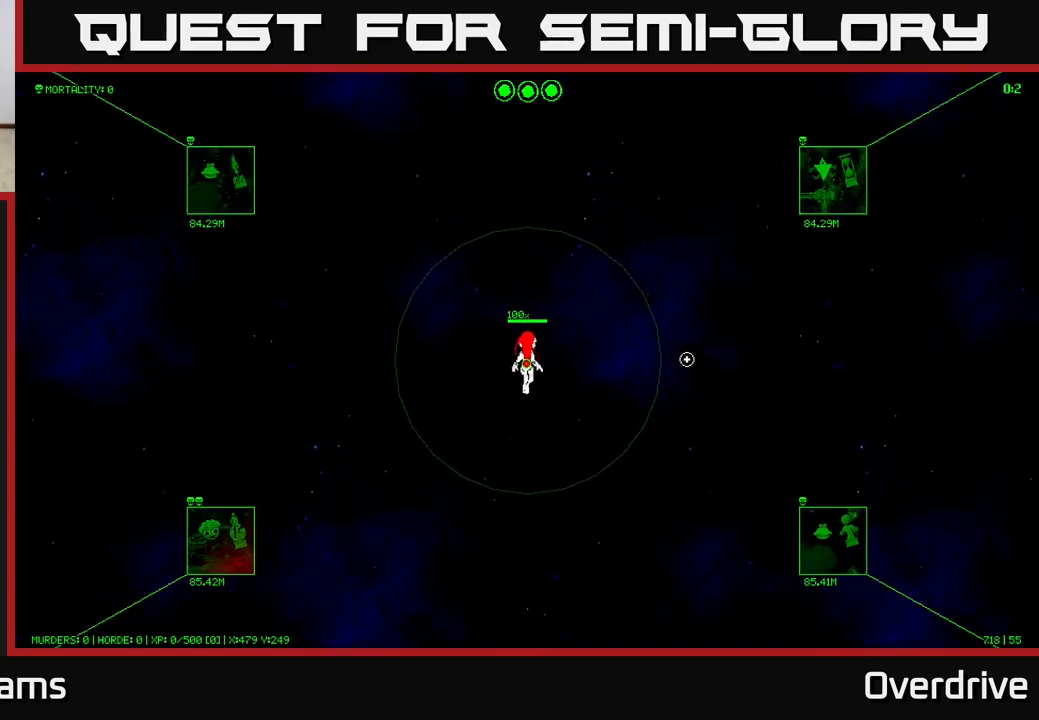
{"buttons": [], "left_stick": "up-right", "right_stick": "up-right", "events": [[100, "right_stick", "right"], [233, "left_stick", "up-right"], [267, "right_stick", "up-right"]]}
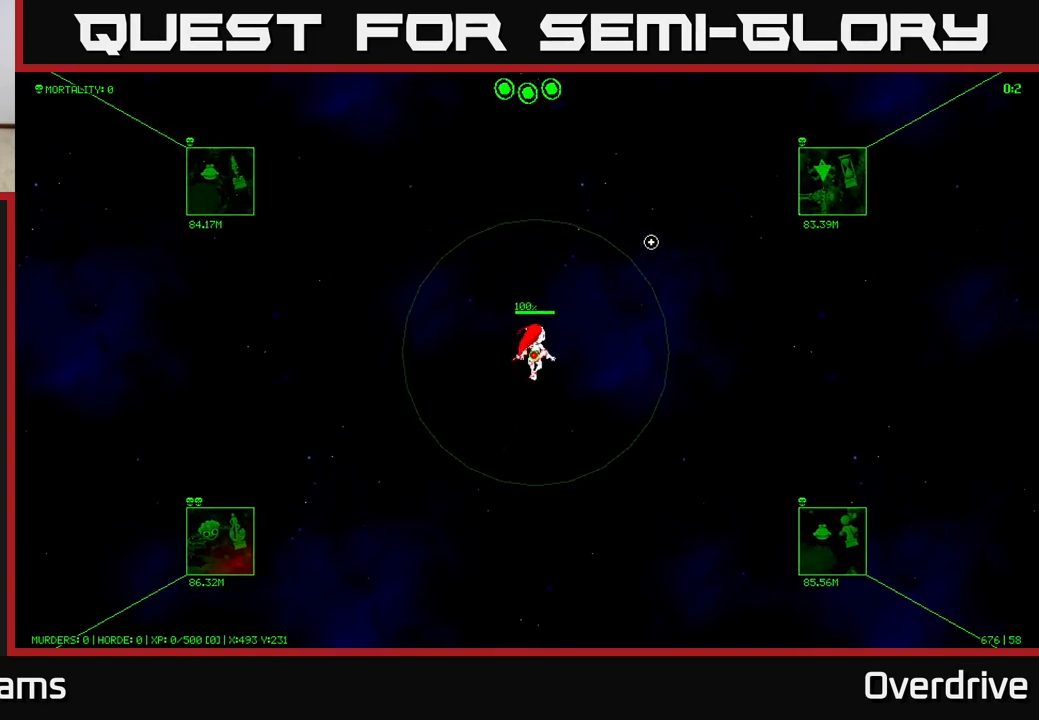
{"buttons": [], "left_stick": "left", "right_stick": "center", "events": [[33, "left_stick", "center"], [67, "right_stick", "center"], [417, "left_stick", "left"]]}
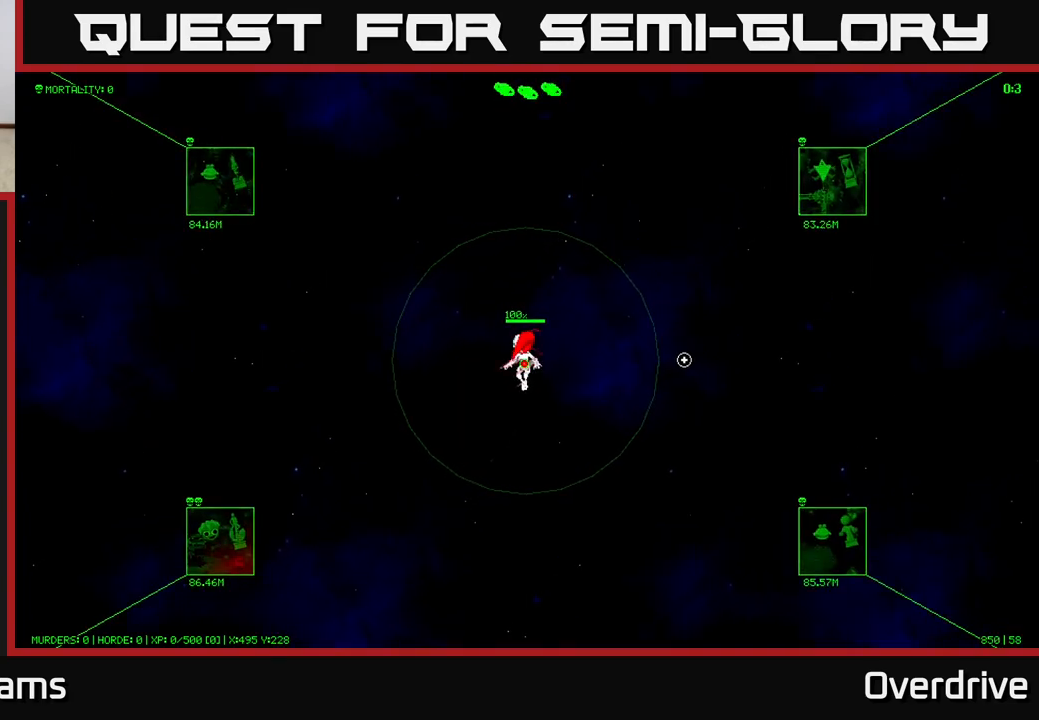
{"buttons": [], "left_stick": "center", "right_stick": "center", "events": [[67, "left_stick", "up-left"], [233, "left_stick", "center"]]}
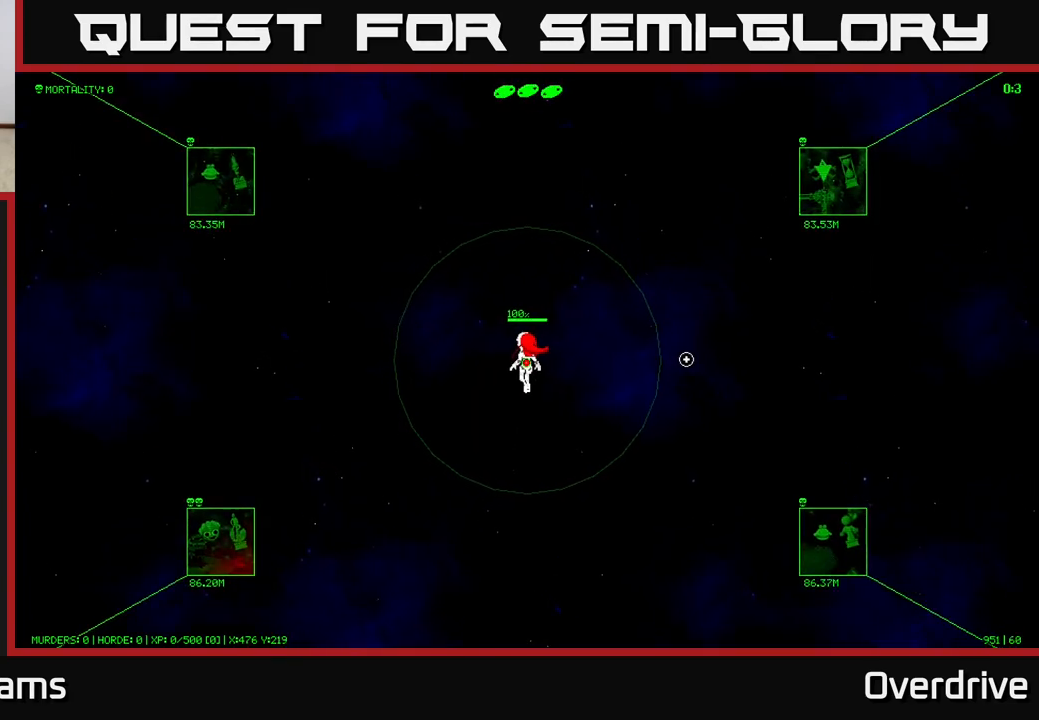
{"buttons": [], "left_stick": "center", "right_stick": "center", "events": []}
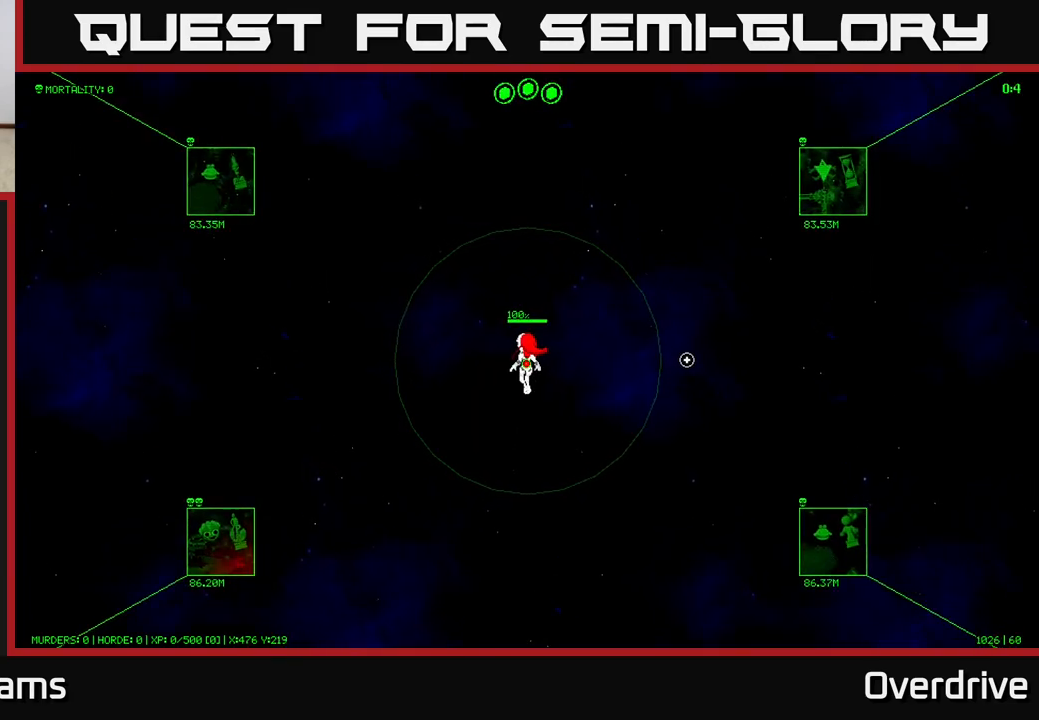
{"buttons": [], "left_stick": "down-left", "right_stick": "center", "events": [[167, "left_stick", "down-left"]]}
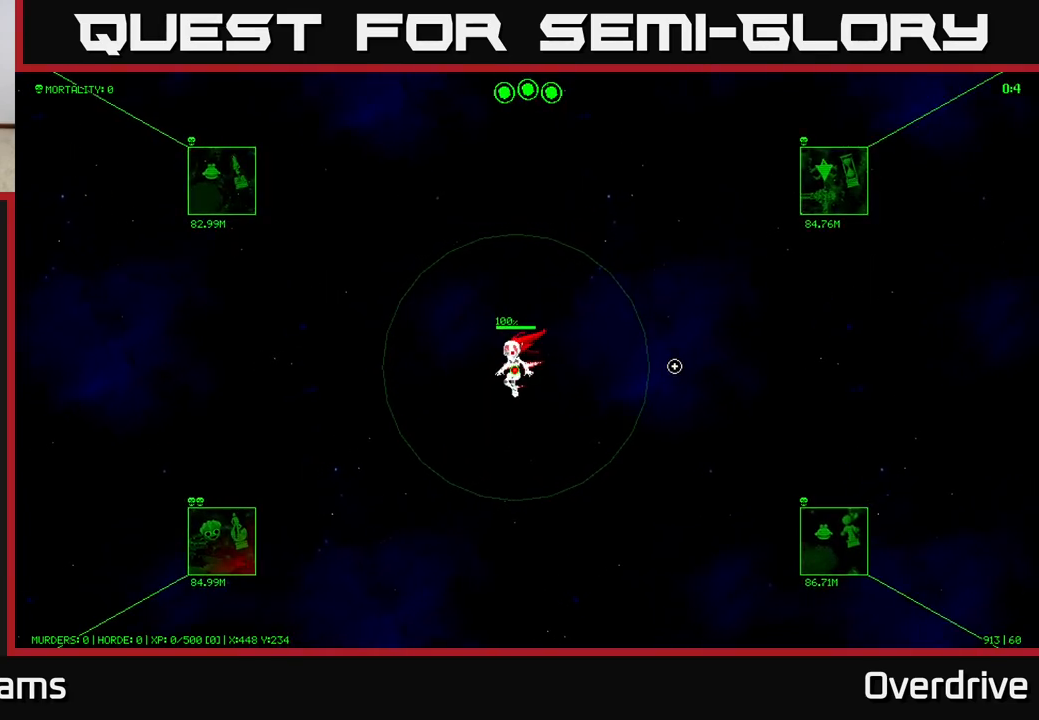
{"buttons": [], "left_stick": "down-left", "right_stick": "center", "events": []}
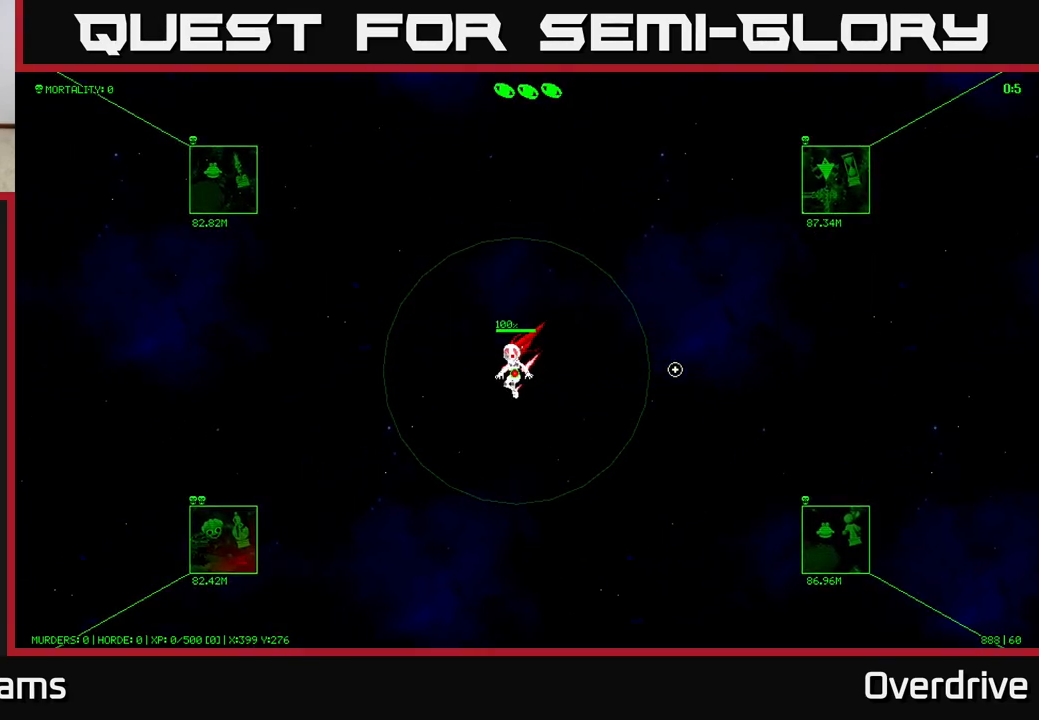
{"buttons": [], "left_stick": "down-left", "right_stick": "center", "events": []}
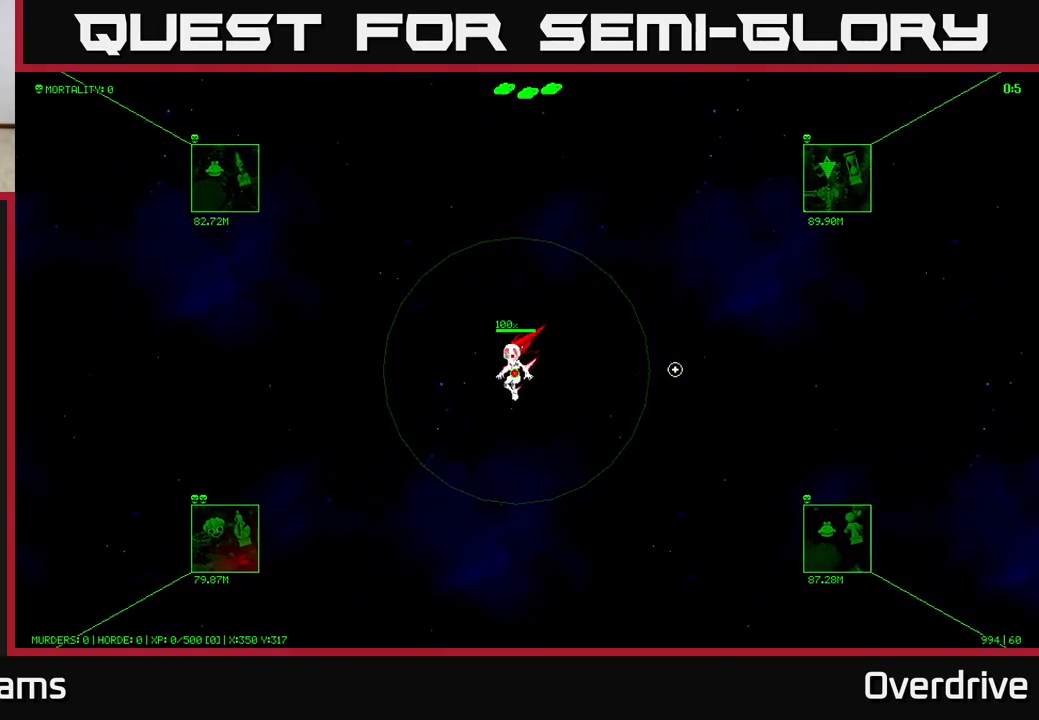
{"buttons": [], "left_stick": "down-left", "right_stick": "center", "events": []}
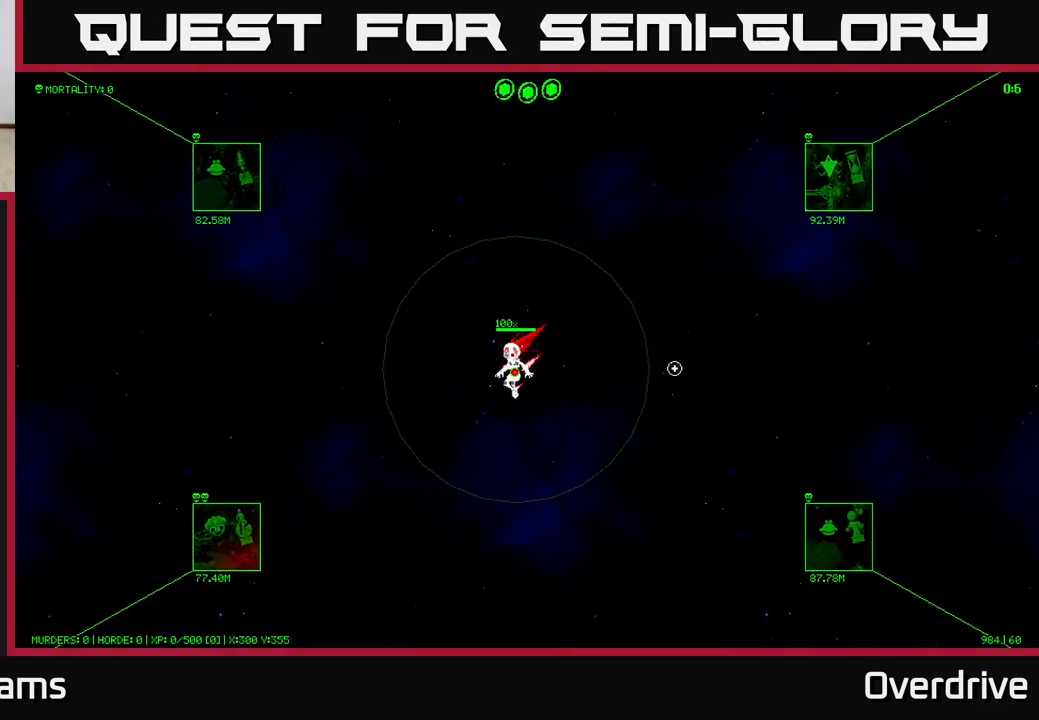
{"buttons": [], "left_stick": "down-left", "right_stick": "center", "events": []}
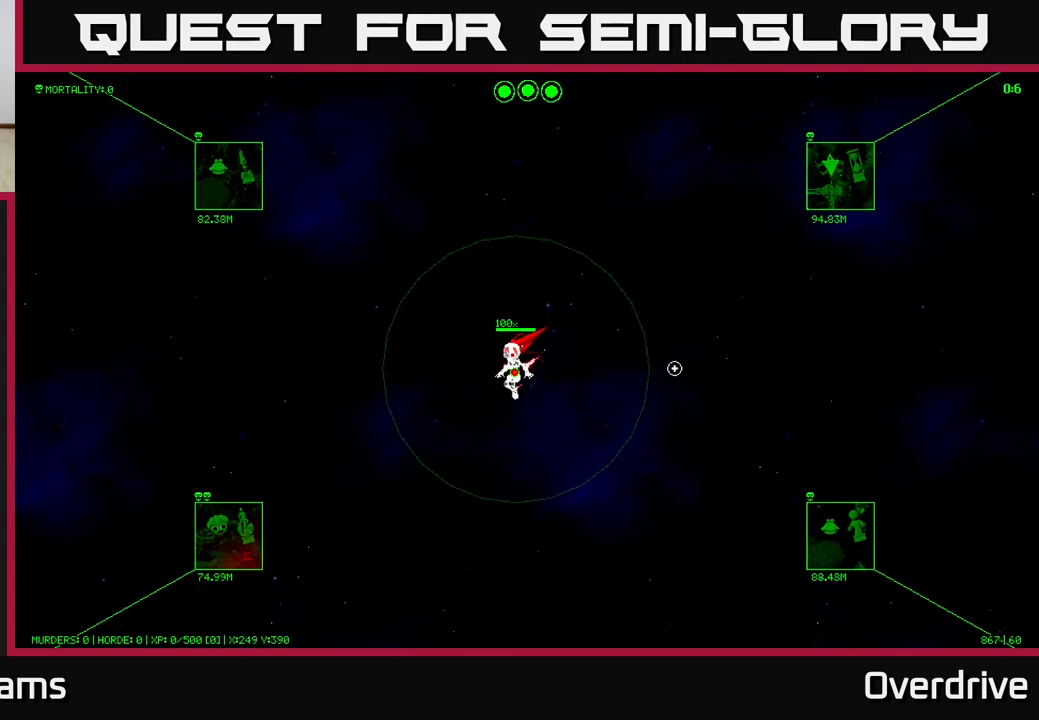
{"buttons": [], "left_stick": "down-left", "right_stick": "center", "events": []}
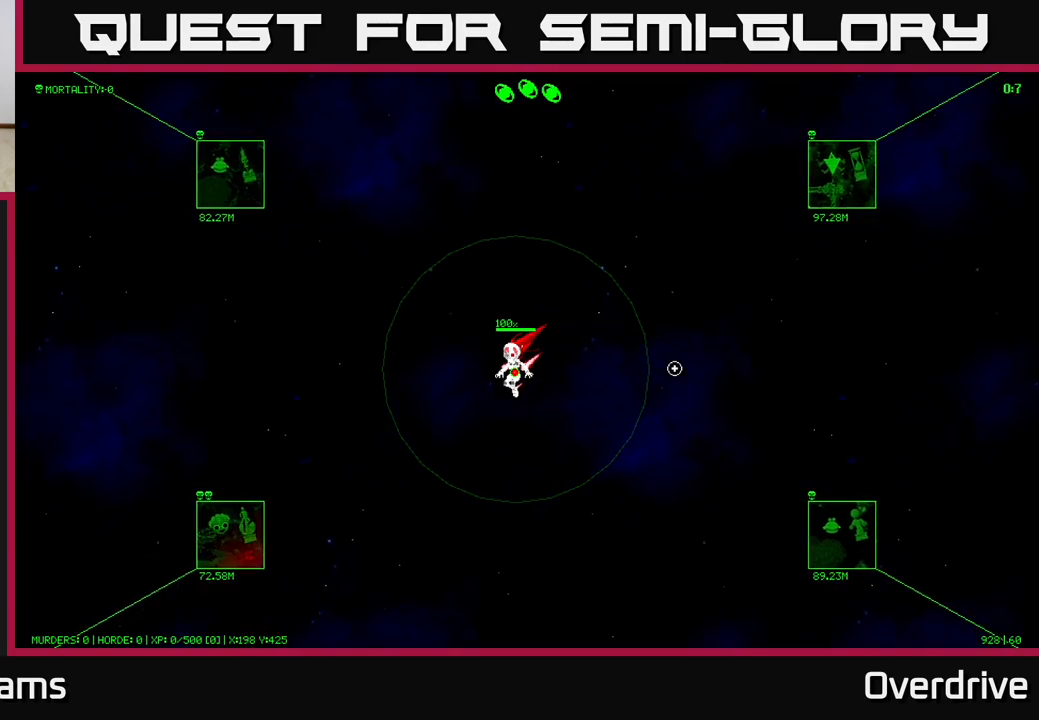
{"buttons": [], "left_stick": "down-left", "right_stick": "center", "events": []}
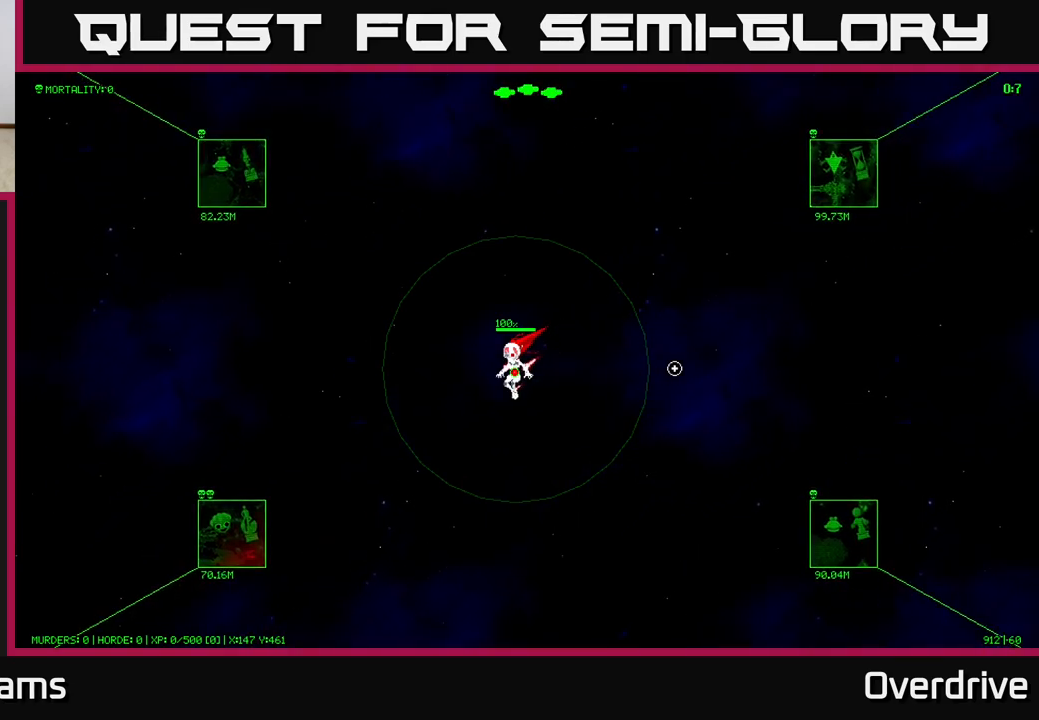
{"buttons": [], "left_stick": "down-left", "right_stick": "center", "events": []}
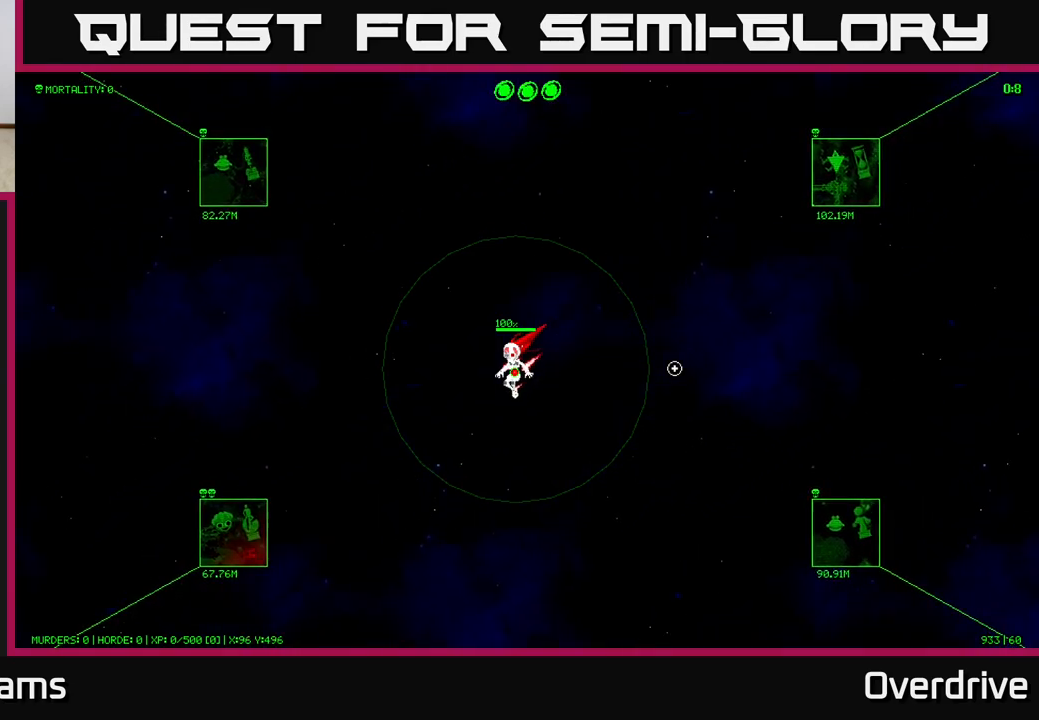
{"buttons": [], "left_stick": "down-left", "right_stick": "center", "events": []}
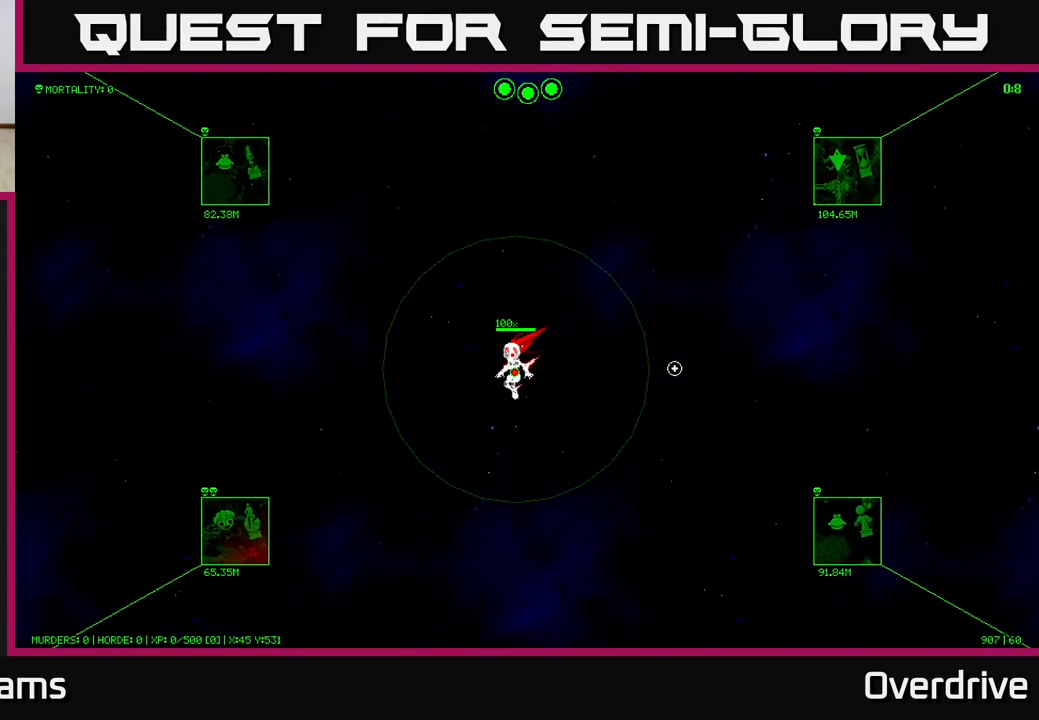
{"buttons": [], "left_stick": "down-left", "right_stick": "center", "events": []}
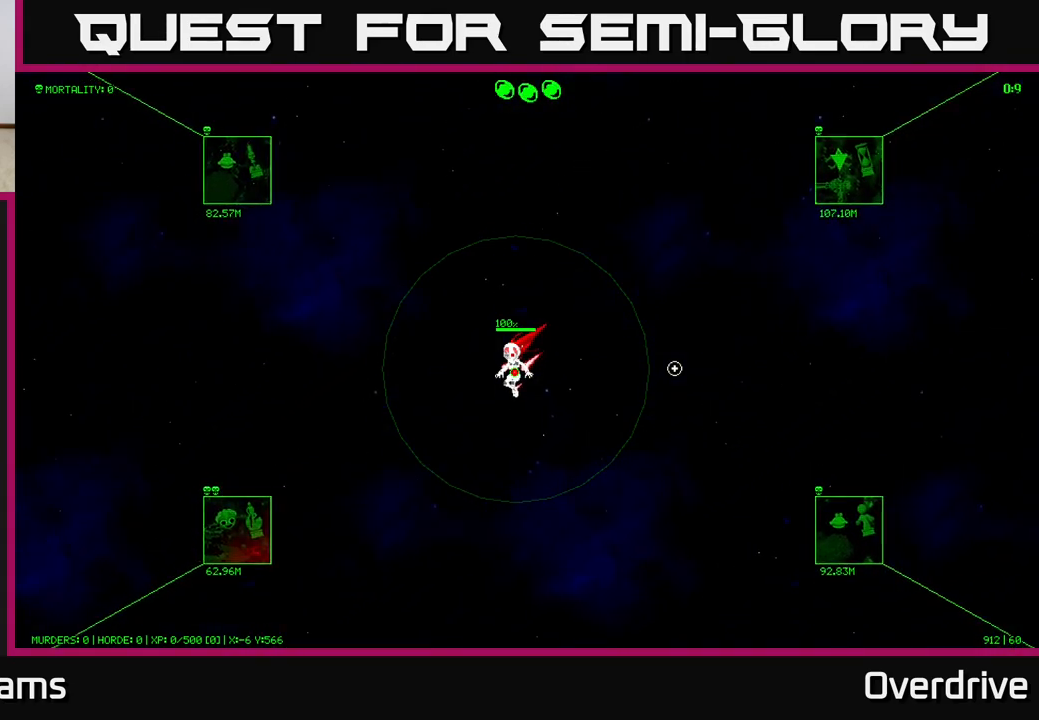
{"buttons": [], "left_stick": "down-left", "right_stick": "center", "events": []}
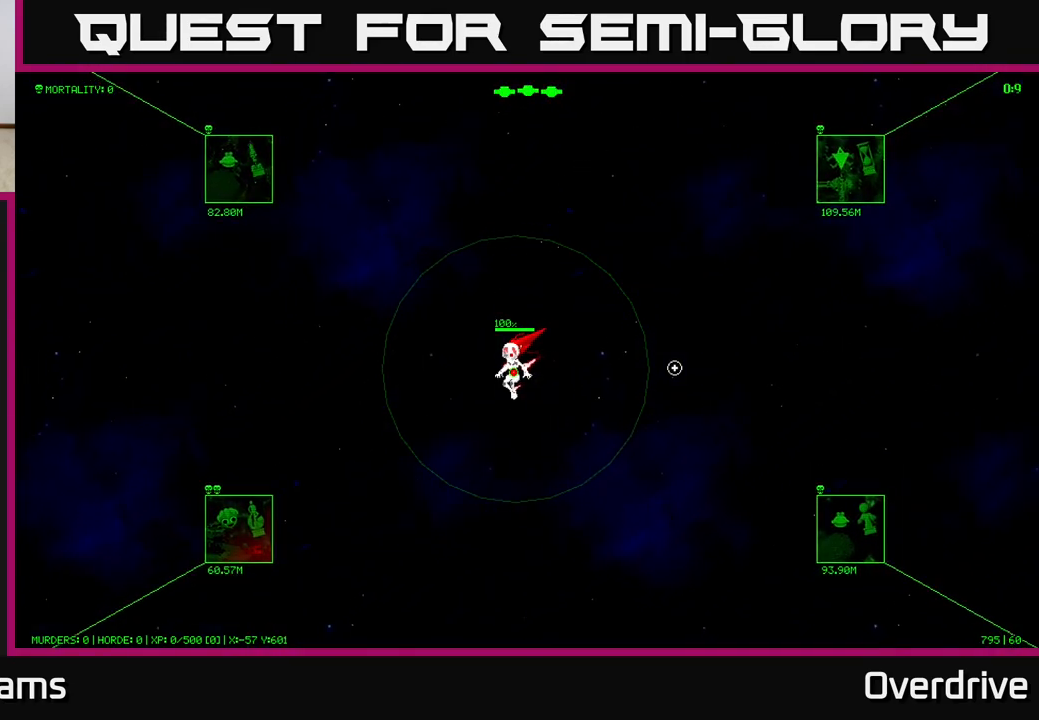
{"buttons": [], "left_stick": "down-left", "right_stick": "center", "events": [[117, "left_stick", "left"], [367, "left_stick", "down-left"]]}
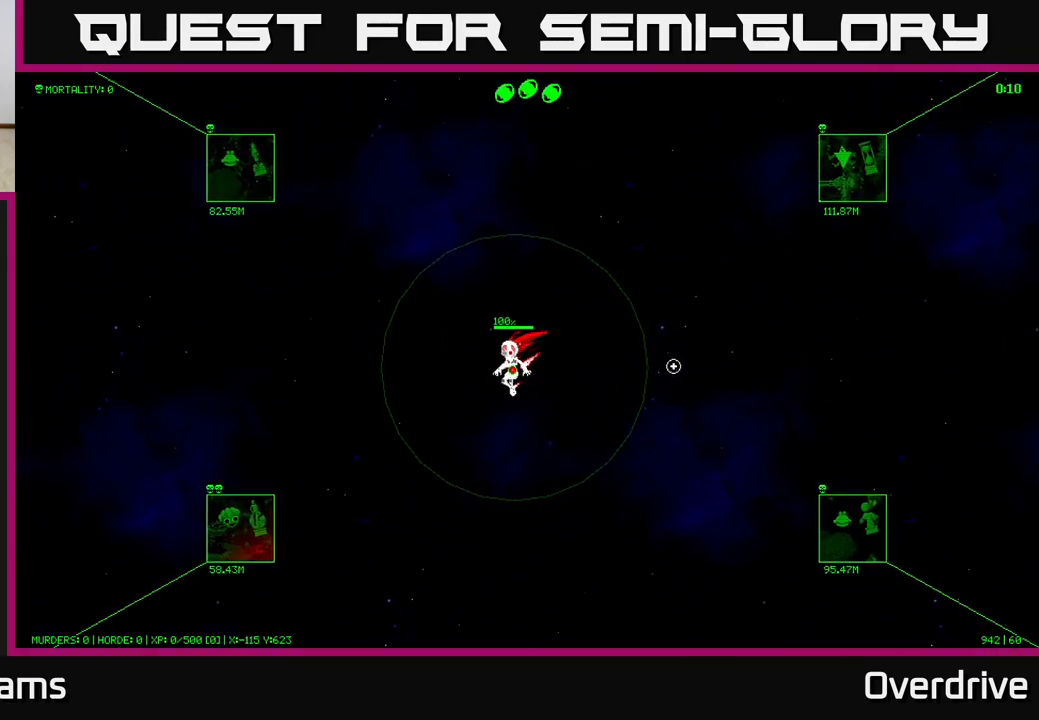
{"buttons": [], "left_stick": "down-left", "right_stick": "center", "events": []}
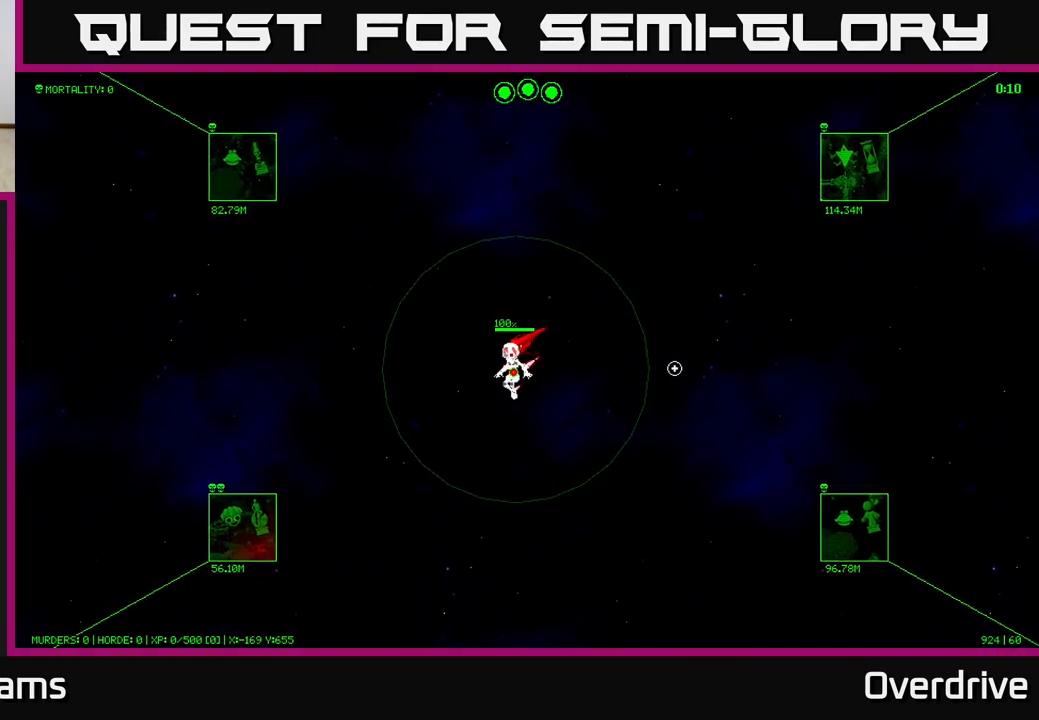
{"buttons": [], "left_stick": "down-left", "right_stick": "center", "events": []}
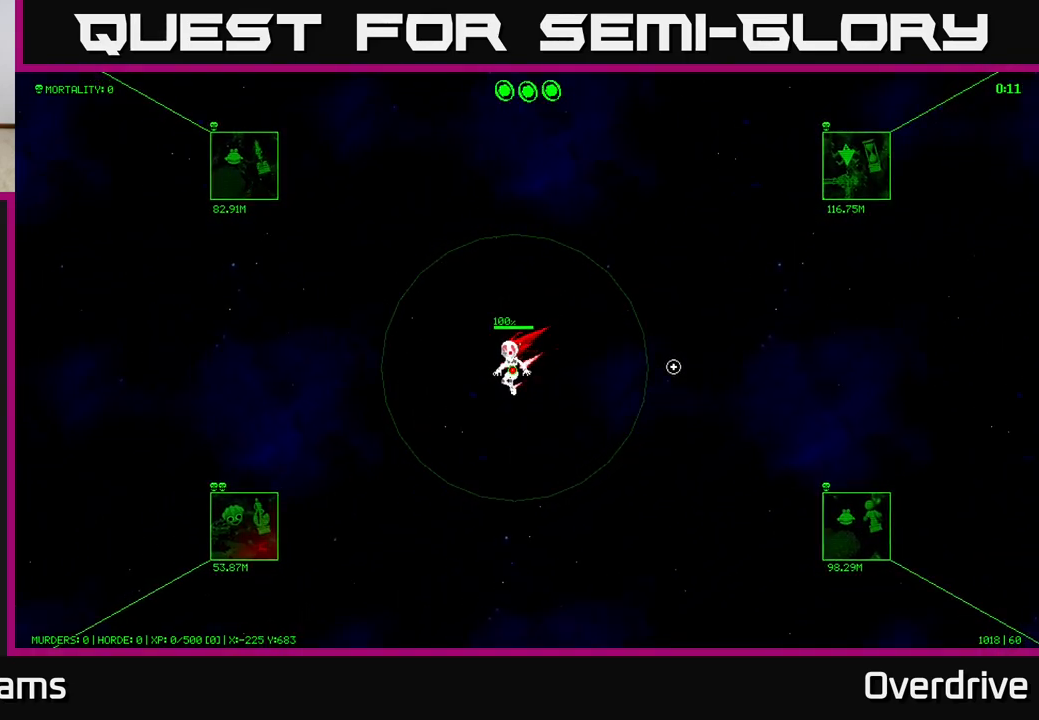
{"buttons": [], "left_stick": "down-left", "right_stick": "center", "events": []}
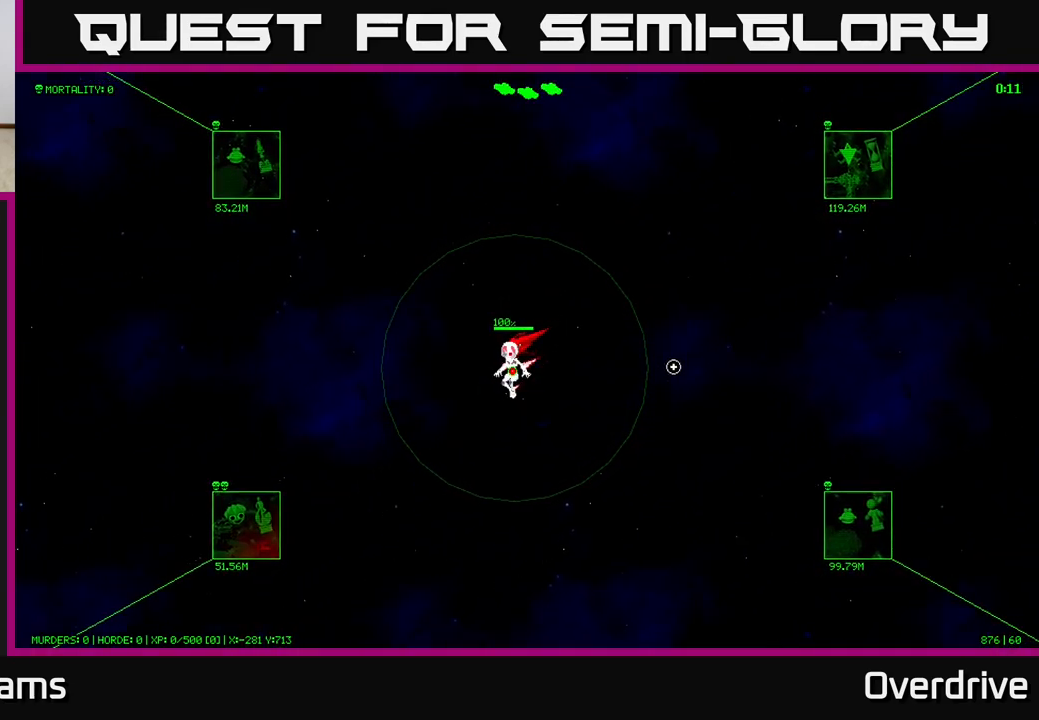
{"buttons": [], "left_stick": "down-left", "right_stick": "center", "events": []}
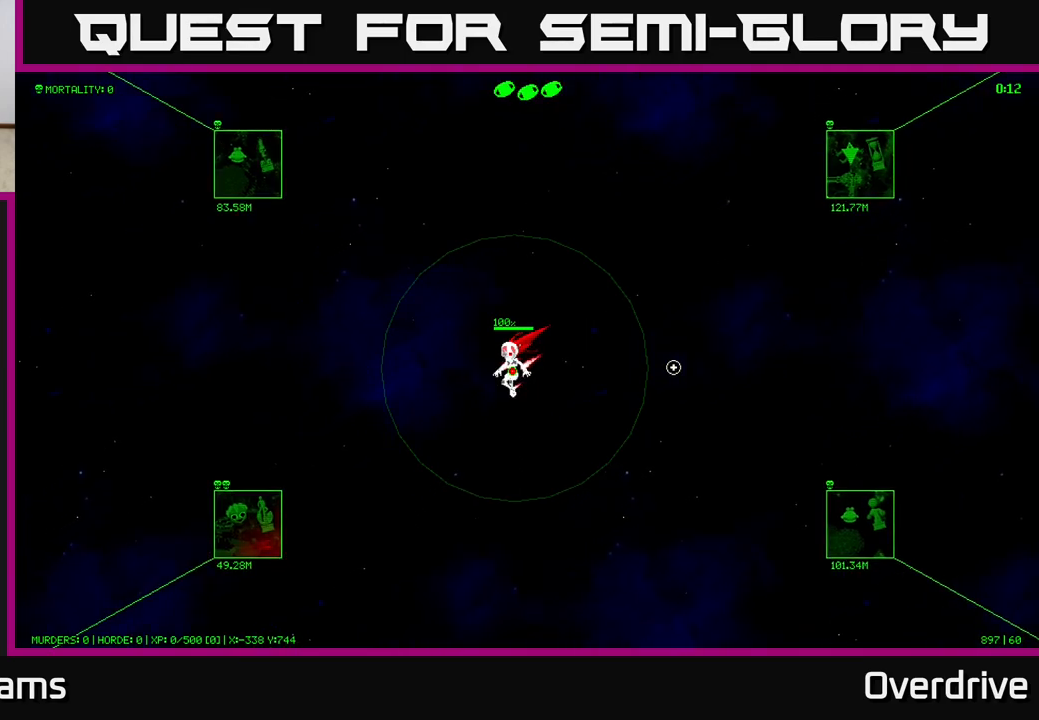
{"buttons": [], "left_stick": "down-left", "right_stick": "center", "events": []}
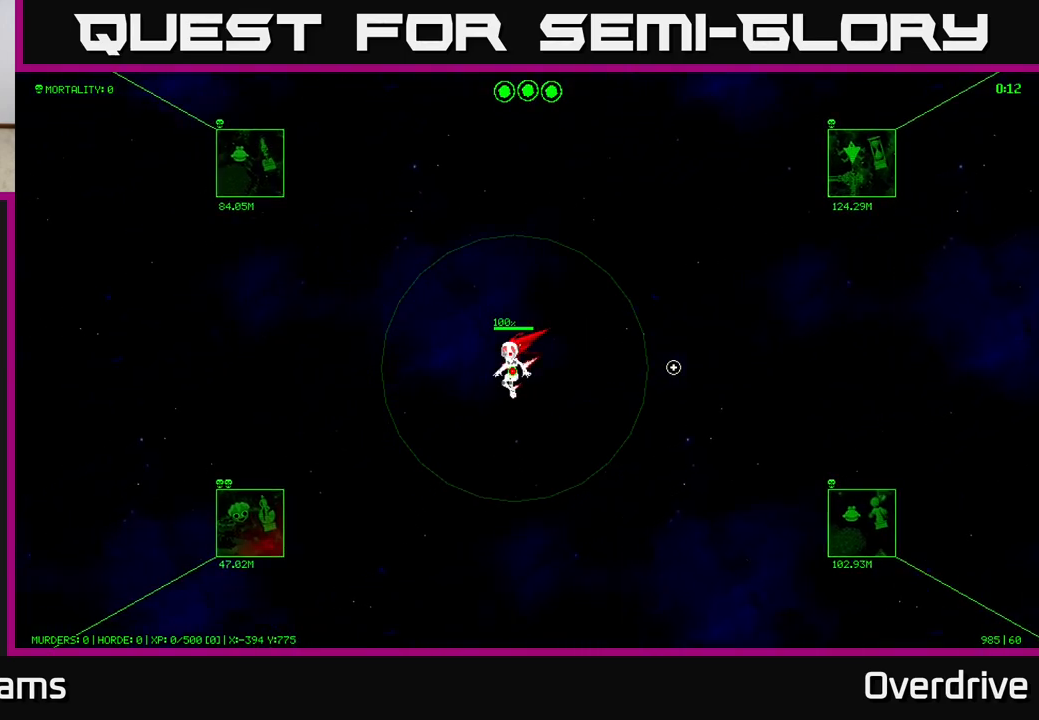
{"buttons": [], "left_stick": "down-left", "right_stick": "center", "events": []}
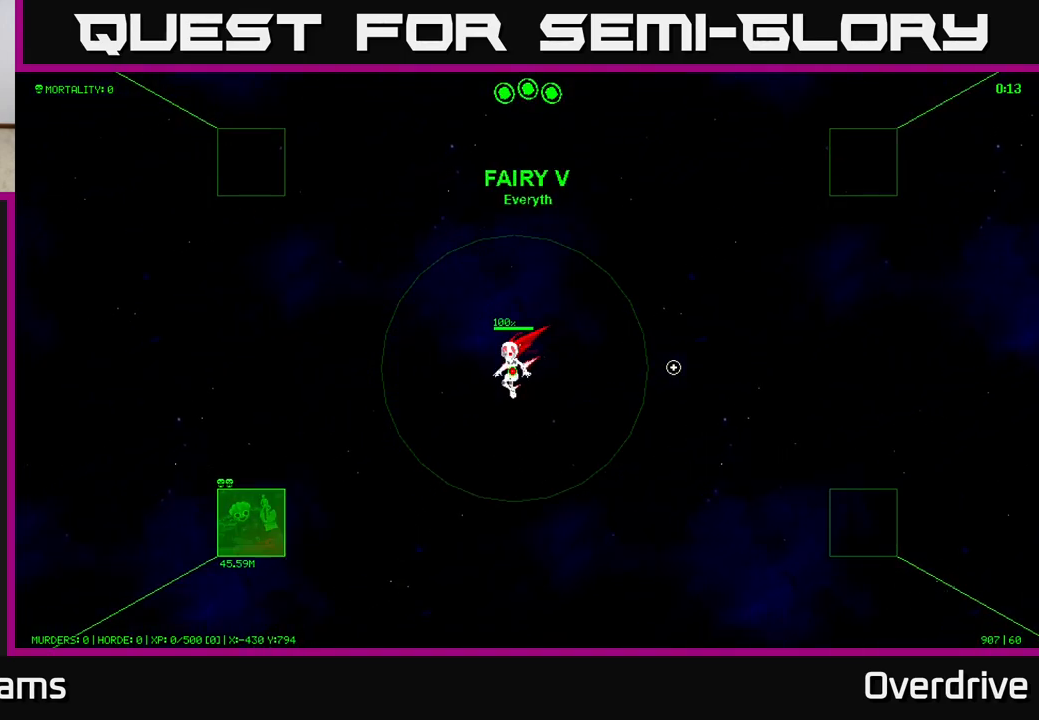
{"buttons": [], "left_stick": "down-left", "right_stick": "left", "events": [[450, "right_stick", "left"]]}
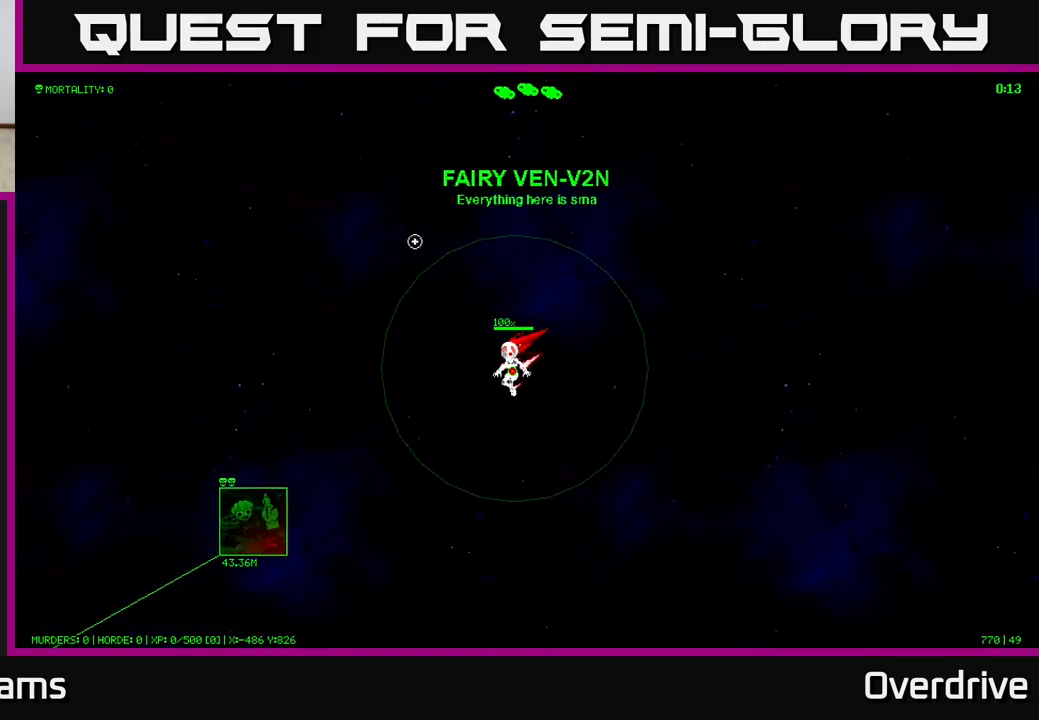
{"buttons": [], "left_stick": "down-left", "right_stick": "center", "events": [[500, "right_stick", "center"]]}
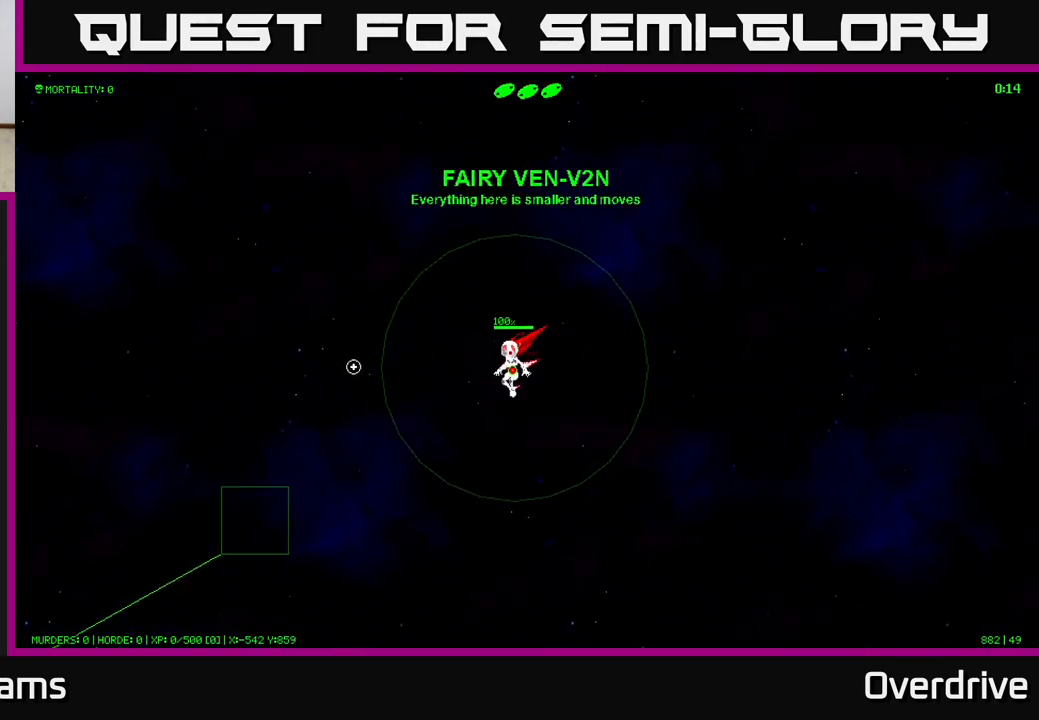
{"buttons": [], "left_stick": "down-left", "right_stick": "center", "events": []}
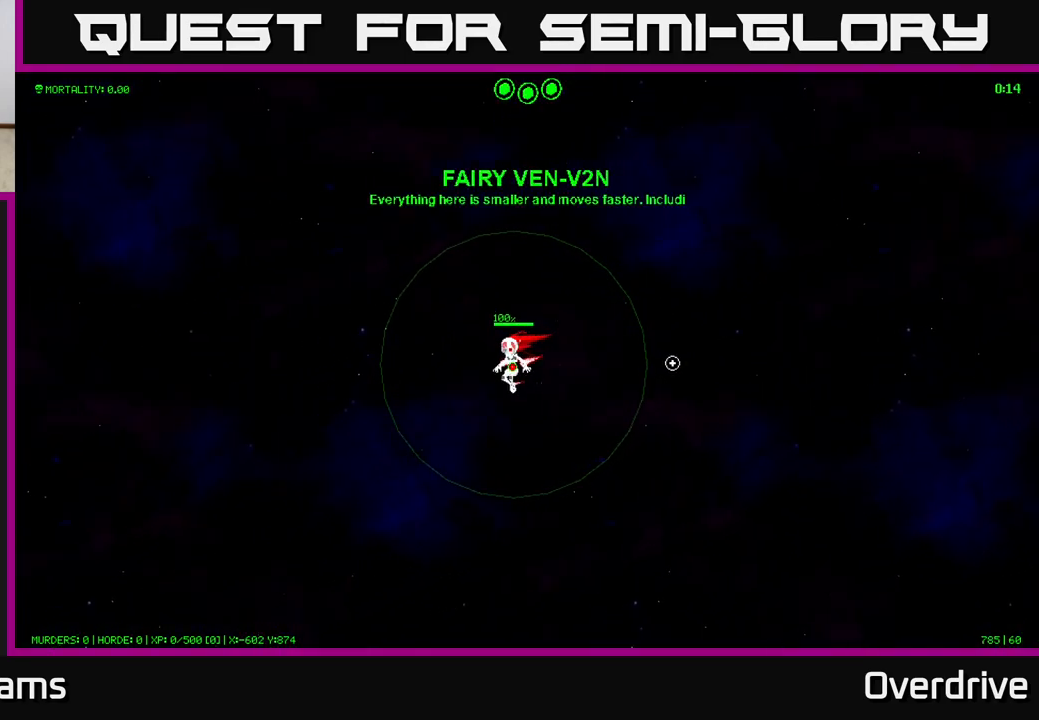
{"buttons": [], "left_stick": "down-left", "right_stick": "center", "events": []}
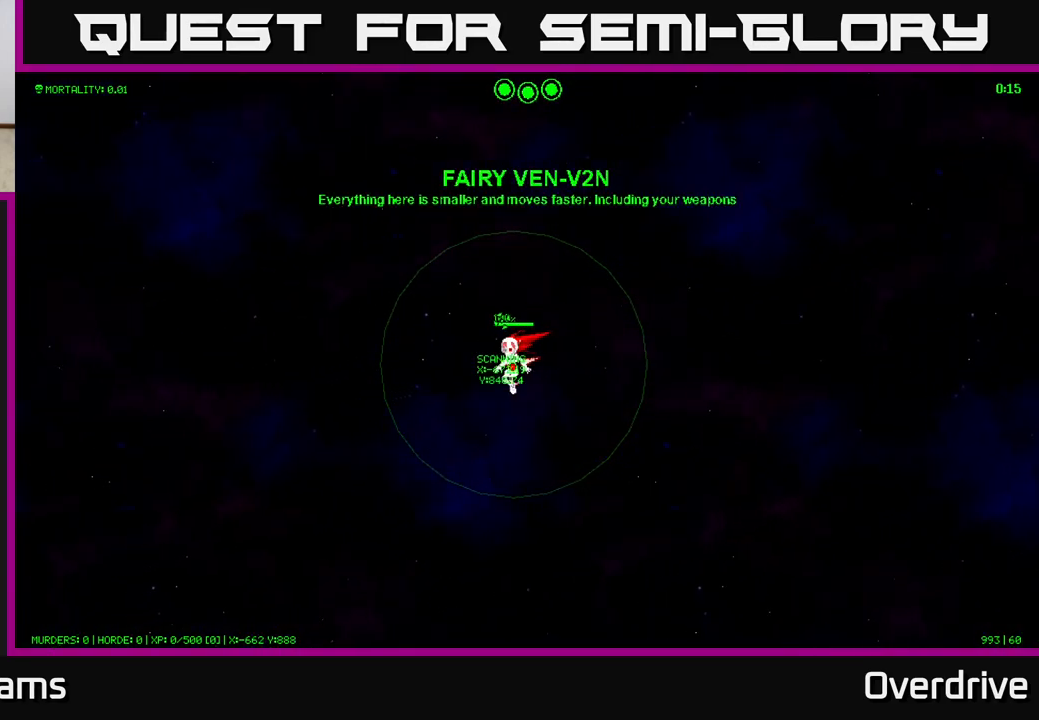
{"buttons": [], "left_stick": "down-left", "right_stick": "center", "events": []}
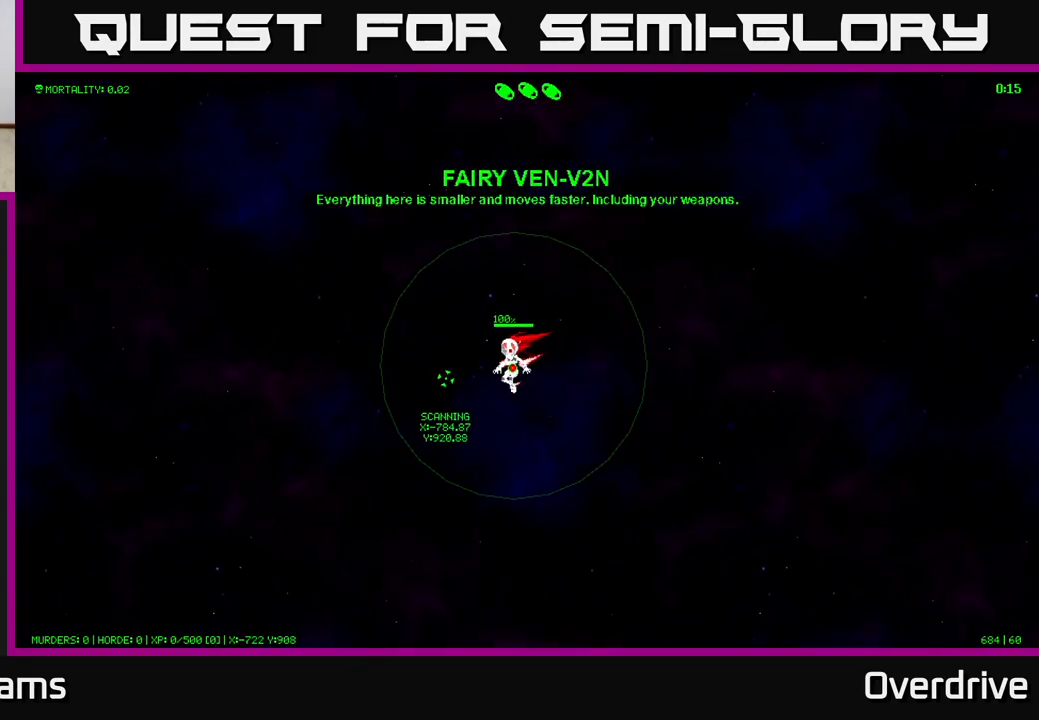
{"buttons": [], "left_stick": "down-left", "right_stick": "center", "events": []}